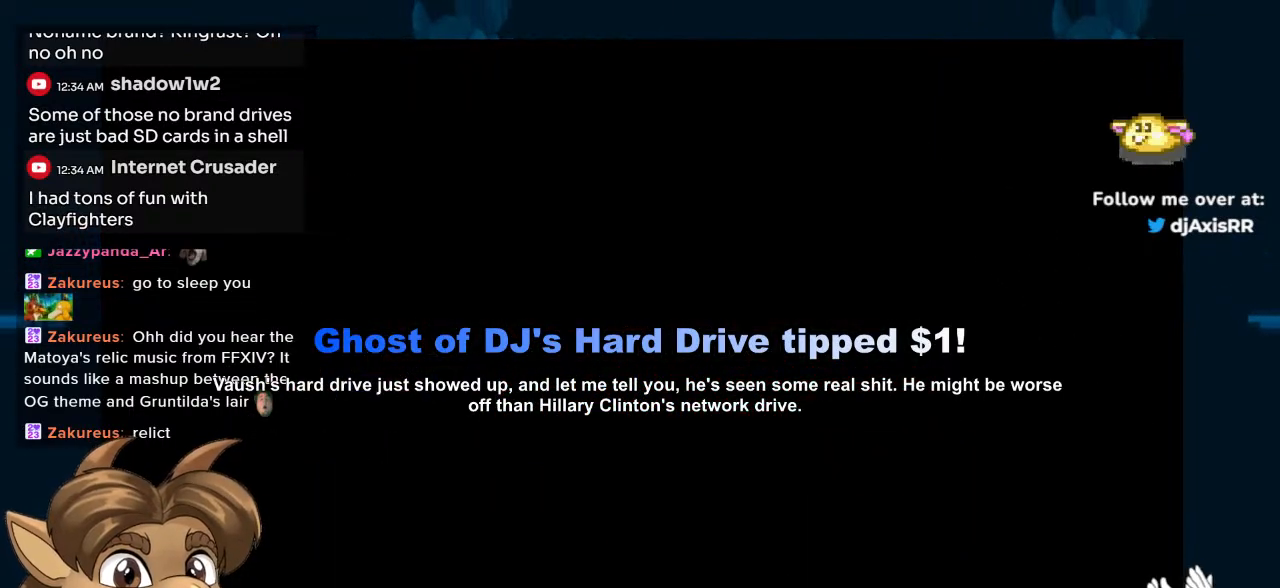
Gameplay with a controller (Nintendo layout); each line is a JSON object with the inputs held at the frame after it. "events" lists button and stick changes between this image and that frame as [ms after this image, input, new state], when the widget could be followed in between. Not read: L1 L2 L3 R2 R3.
{"buttons": [], "left_stick": "center", "right_stick": "center", "events": [[33, "B", "down"], [117, "B", "up"]]}
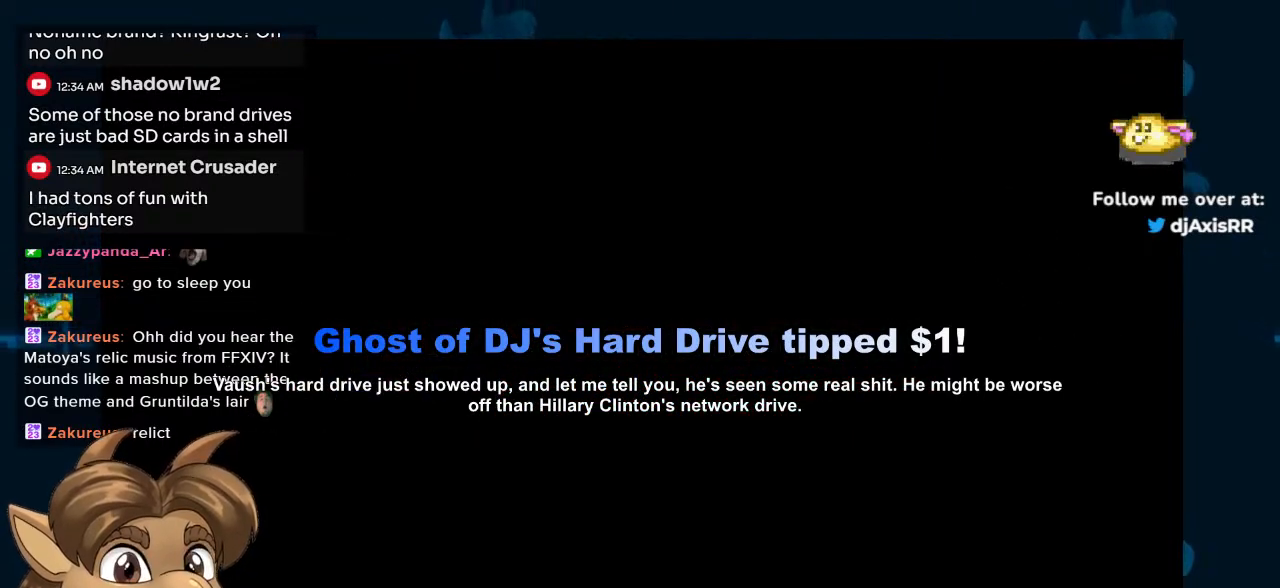
{"buttons": [], "left_stick": "center", "right_stick": "center", "events": []}
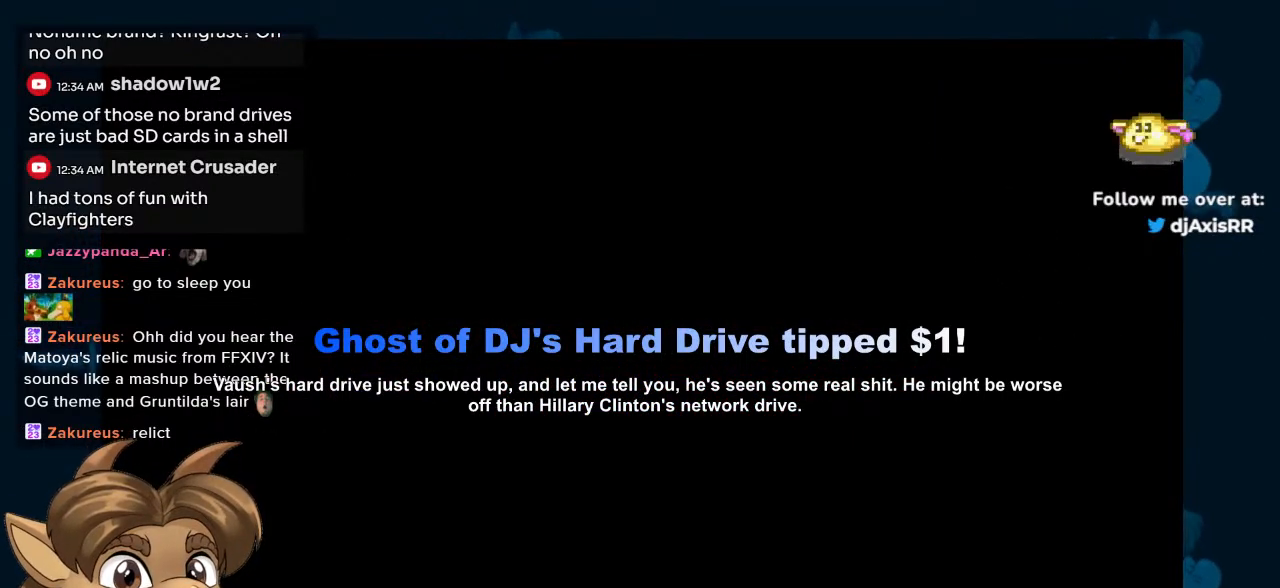
{"buttons": [], "left_stick": "center", "right_stick": "center"}
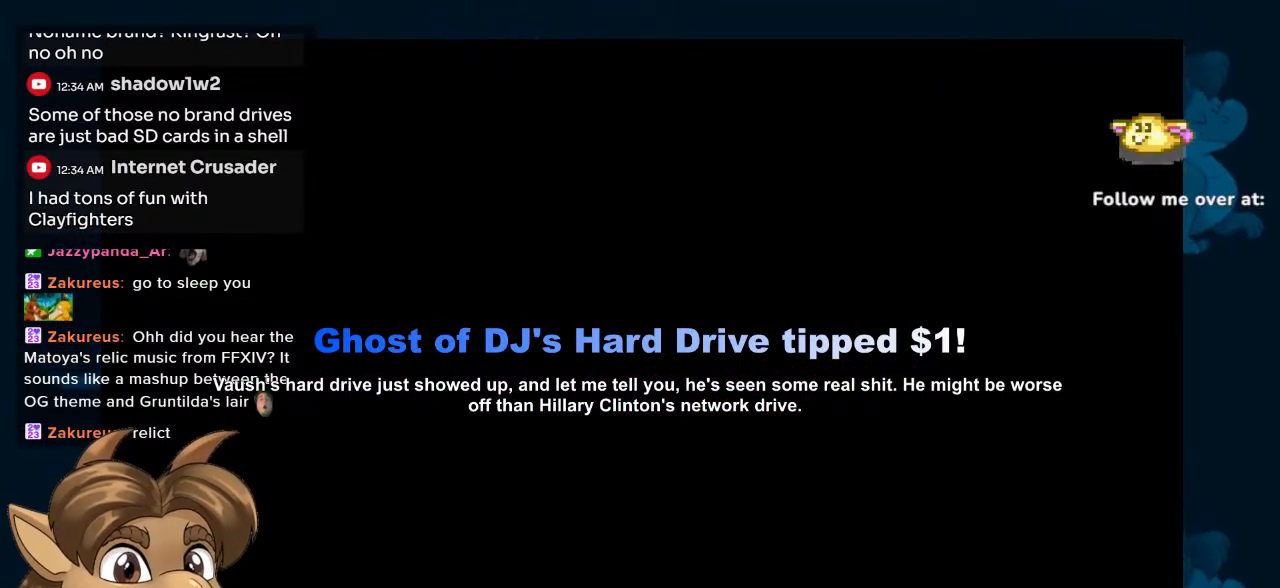
{"buttons": ["Y"], "left_stick": "center", "right_stick": "center", "events": [[433, "Y", "down"]]}
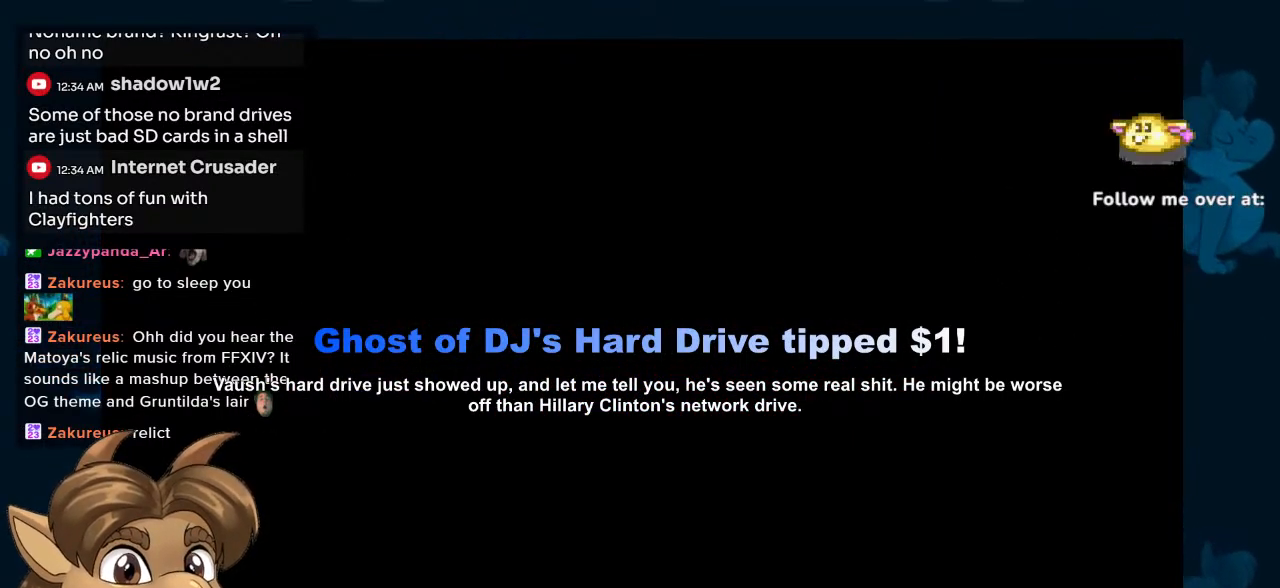
{"buttons": [], "left_stick": "center", "right_stick": "center", "events": [[167, "Y", "up"]]}
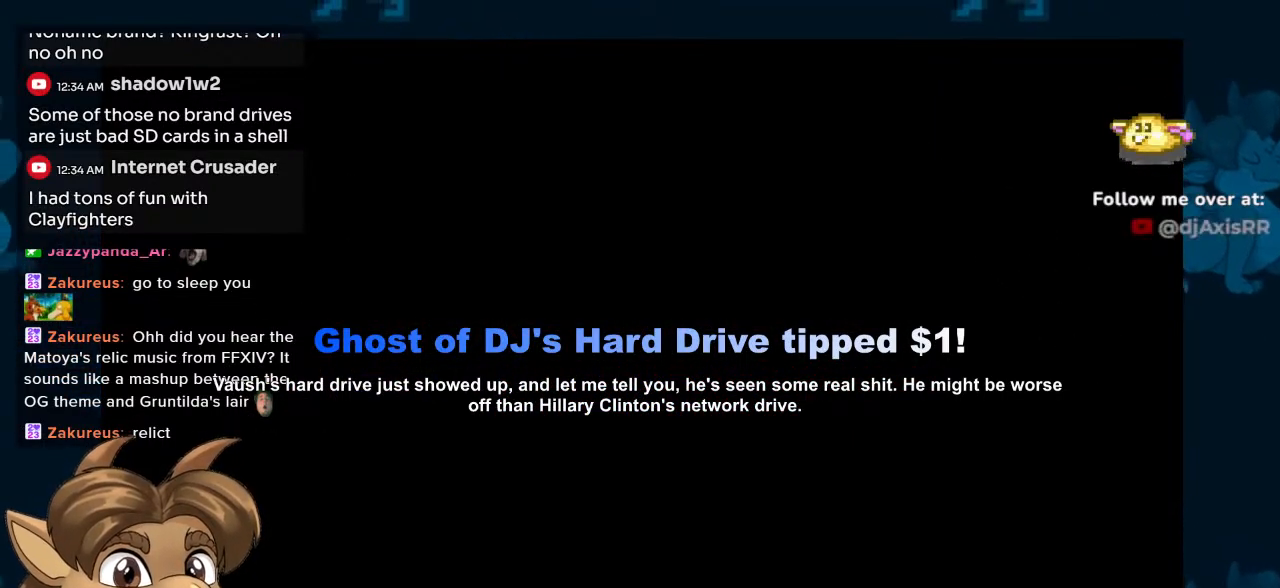
{"buttons": [], "left_stick": "center", "right_stick": "center", "events": []}
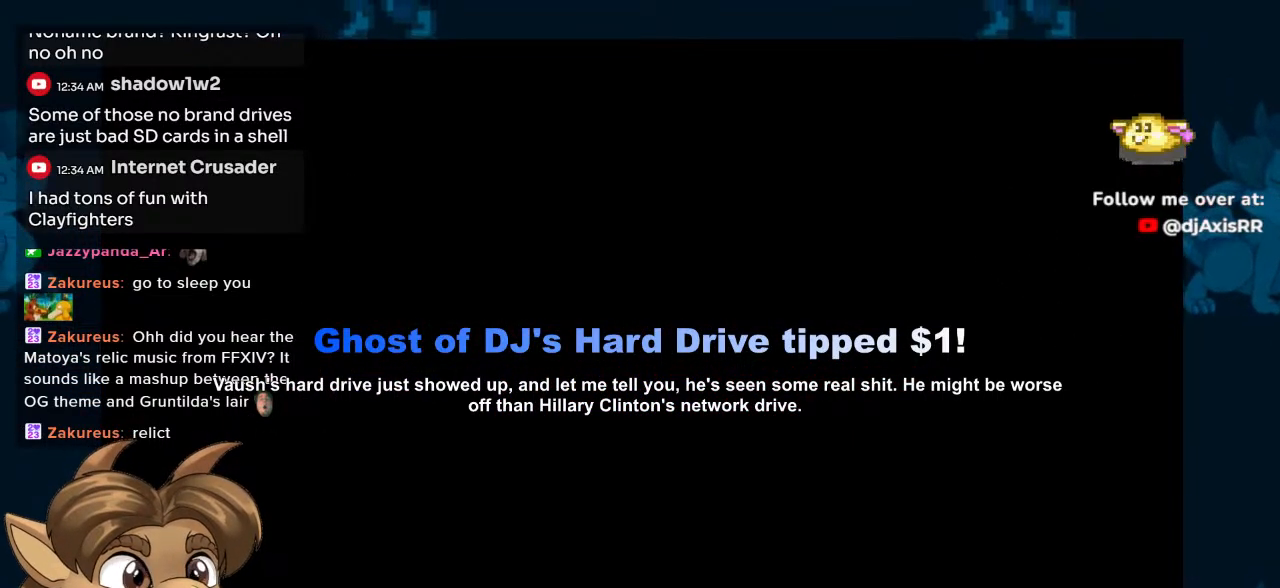
{"buttons": [], "left_stick": "center", "right_stick": "center", "events": []}
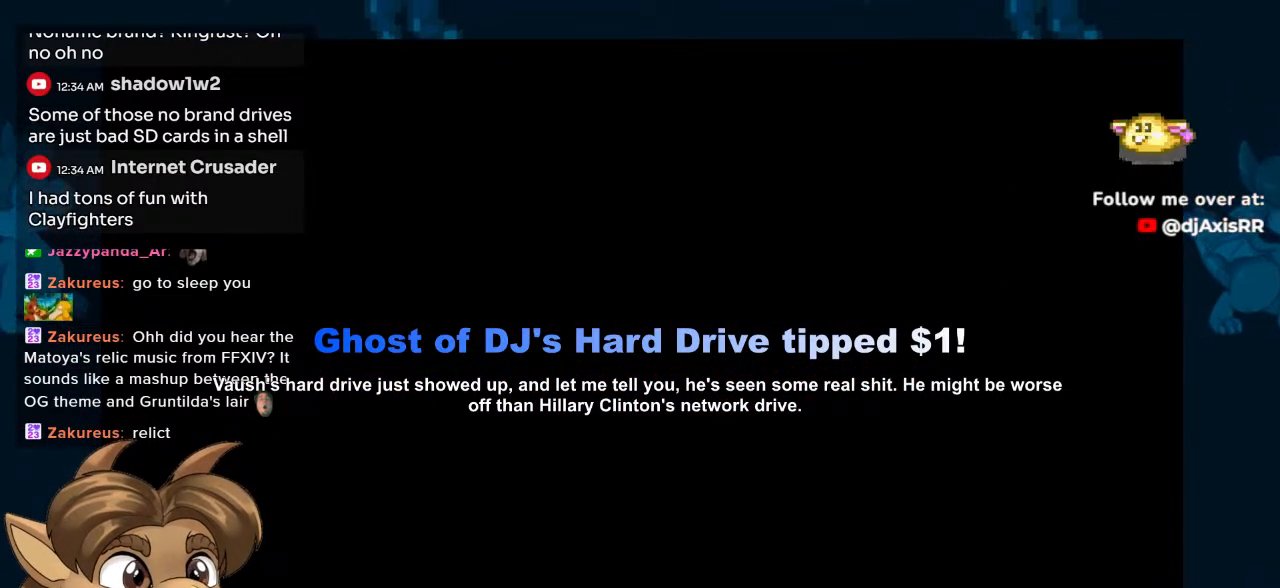
{"buttons": [], "left_stick": "center", "right_stick": "center", "events": []}
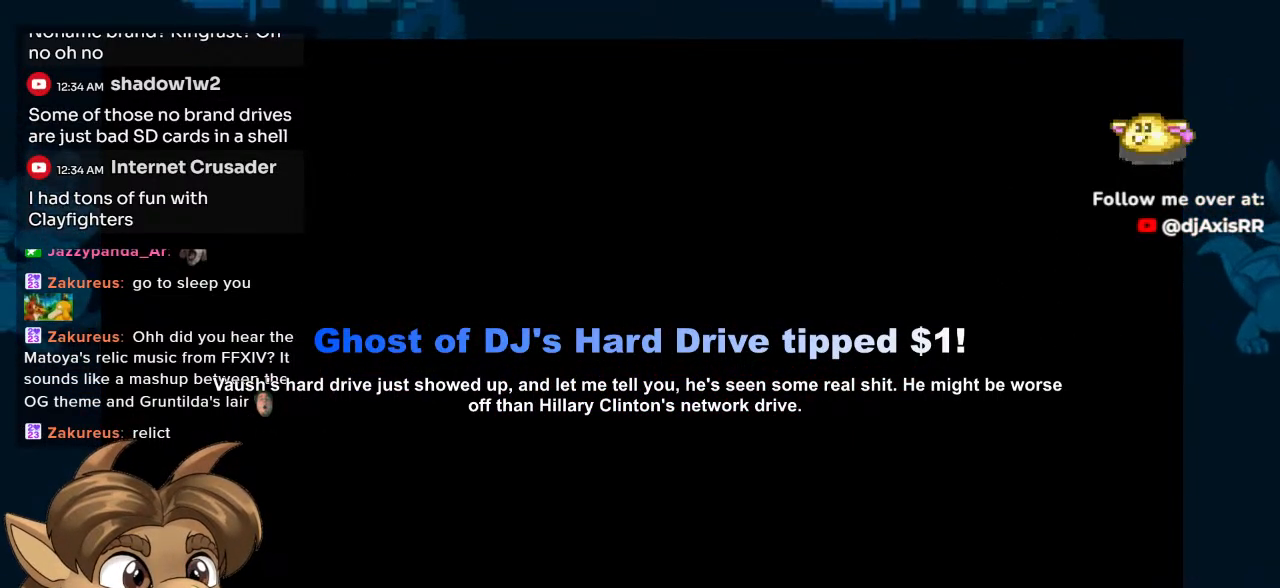
{"buttons": [], "left_stick": "center", "right_stick": "center", "events": []}
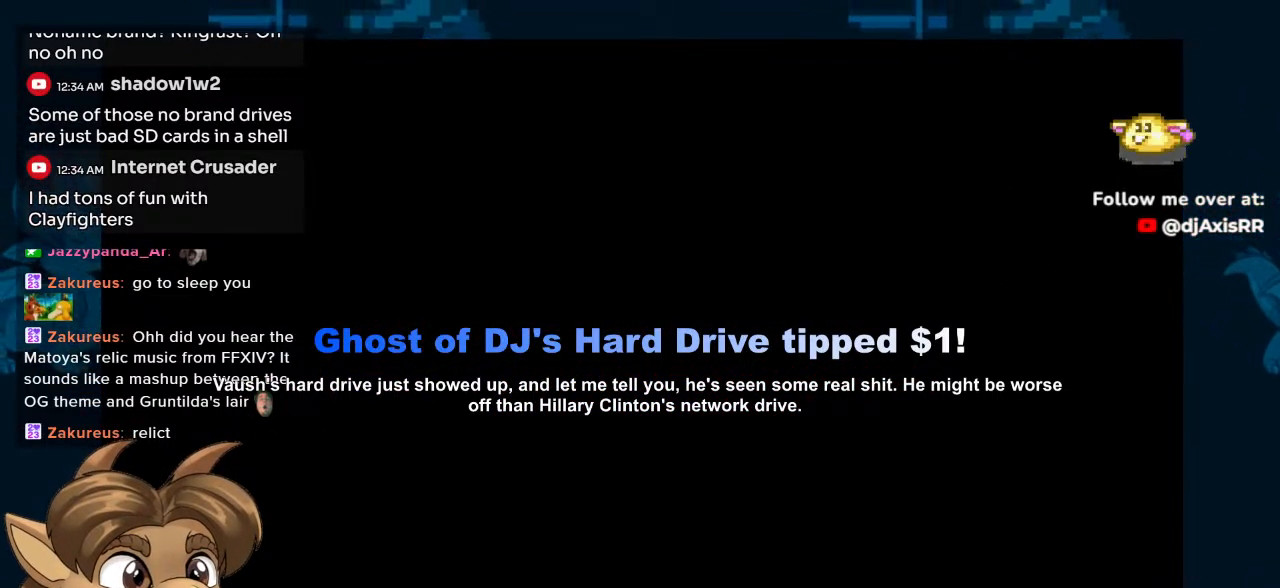
{"buttons": [], "left_stick": "center", "right_stick": "center", "events": []}
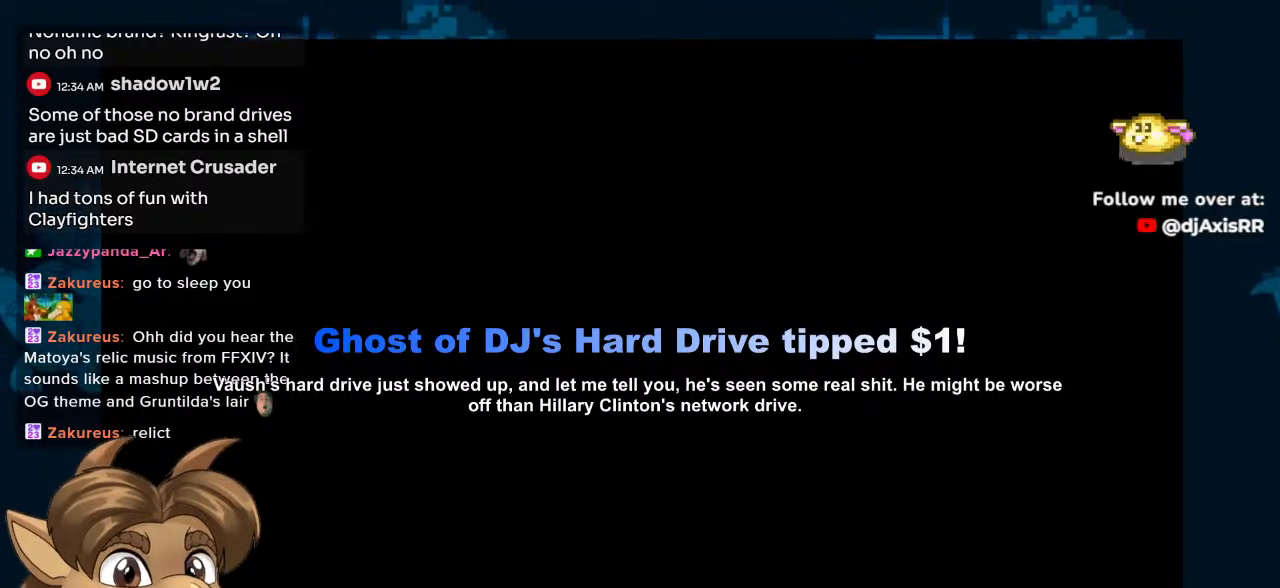
{"buttons": [], "left_stick": "center", "right_stick": "center", "events": []}
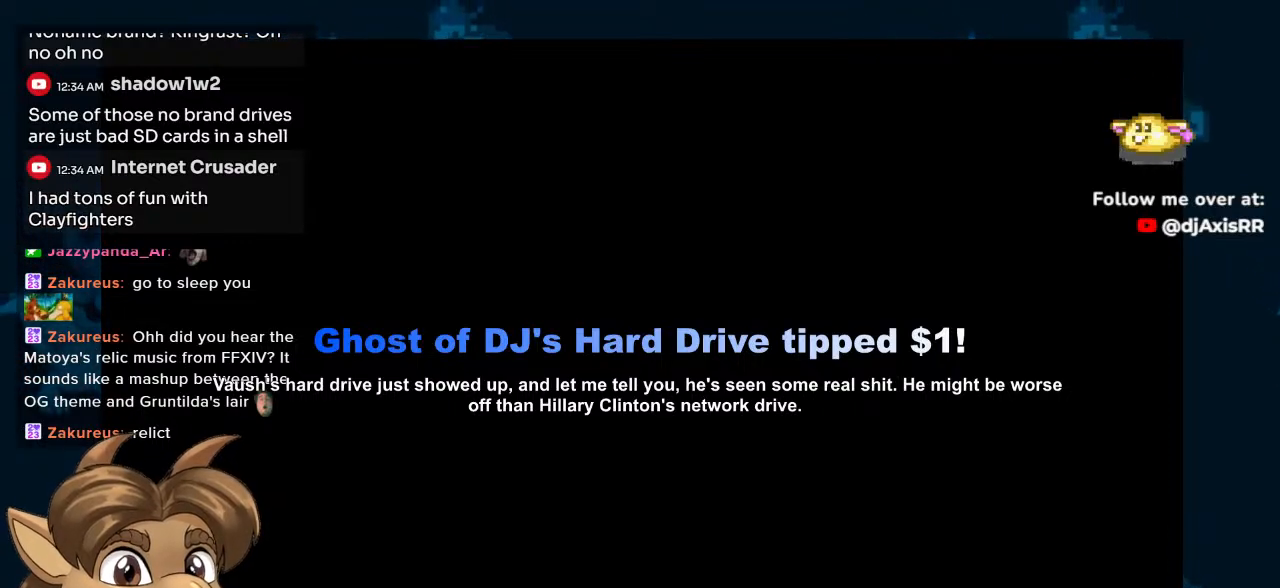
{"buttons": [], "left_stick": "center", "right_stick": "center", "events": []}
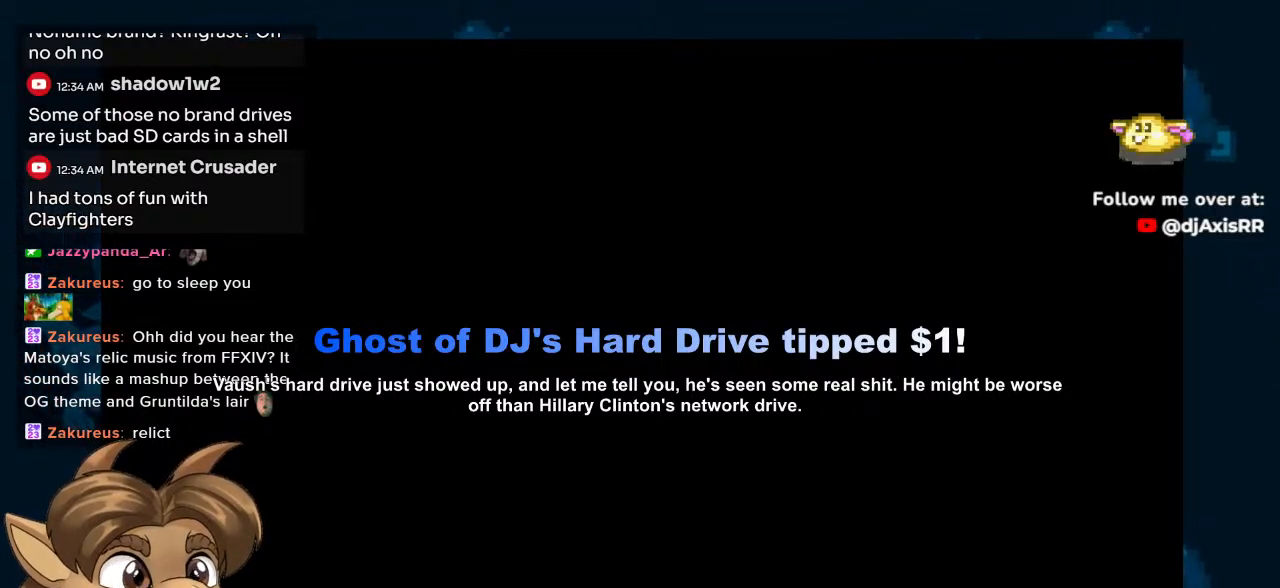
{"buttons": [], "left_stick": "center", "right_stick": "center", "events": []}
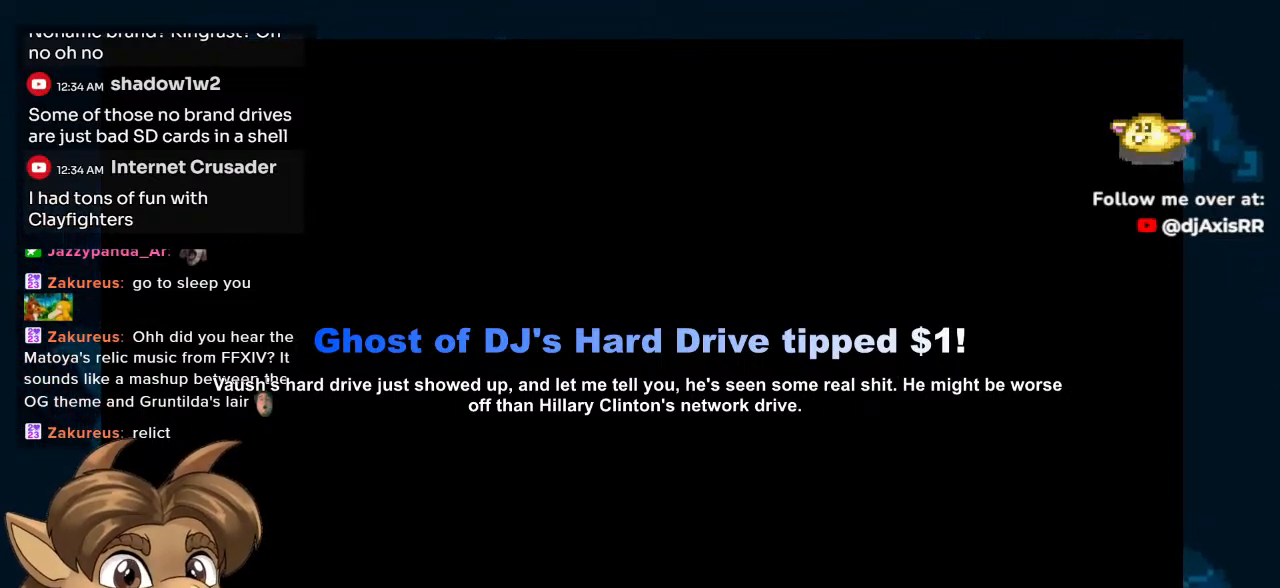
{"buttons": [], "left_stick": "center", "right_stick": "center", "events": [[100, "Y", "down"], [317, "Y", "up"]]}